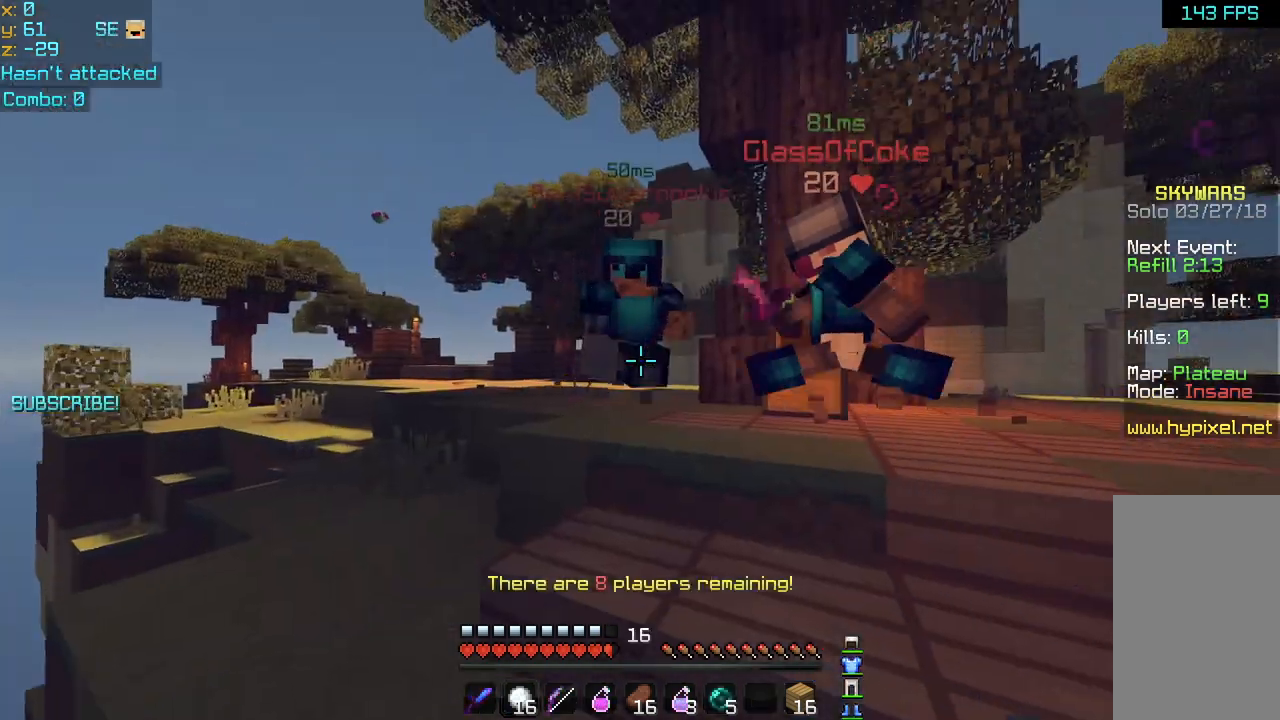
Gameplay with keyboard and mouse; each line is a JSON object with the keys and mouse buttons held at the frame after it. "events" lists presses ("down") and releases ("up") of "down", "left", "right", "space", "up", "mouse_left" and "mouse_right" between this image and that frame as [ms after this image, input, new state], when the widget could be followed in between. "mouse_left", "mouse_right" = the "left", "right" buttons of the "mouse" list. No other keys are recorded. Fast repeated clicks can show as one long hold. Mouse movement is not recorded.
{"keys": ["up"], "mouse": [], "events": [[80, "up", "down"], [120, "right", "down"], [440, "right", "up"]]}
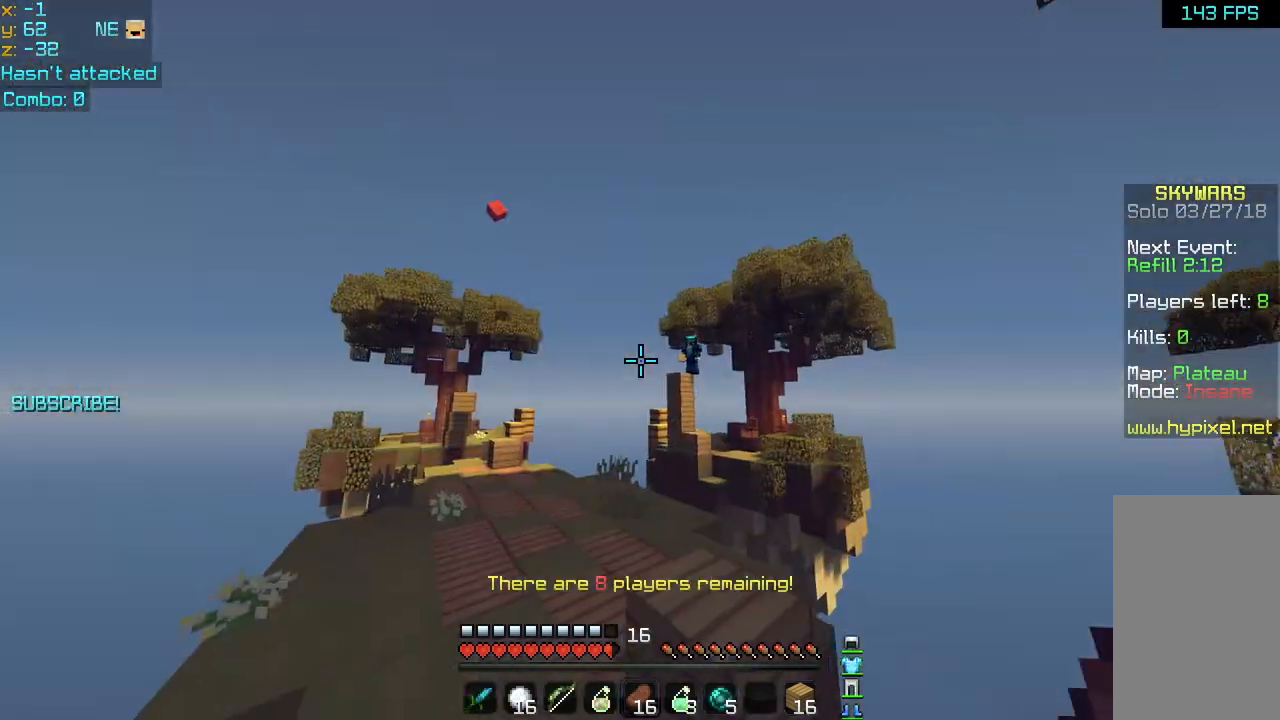
{"keys": ["left", "up"], "mouse": ["right"], "events": [[200, "left", "down"], [400, "mouse_left", "down"], [400, "mouse_right", "down"], [520, "mouse_left", "up"]]}
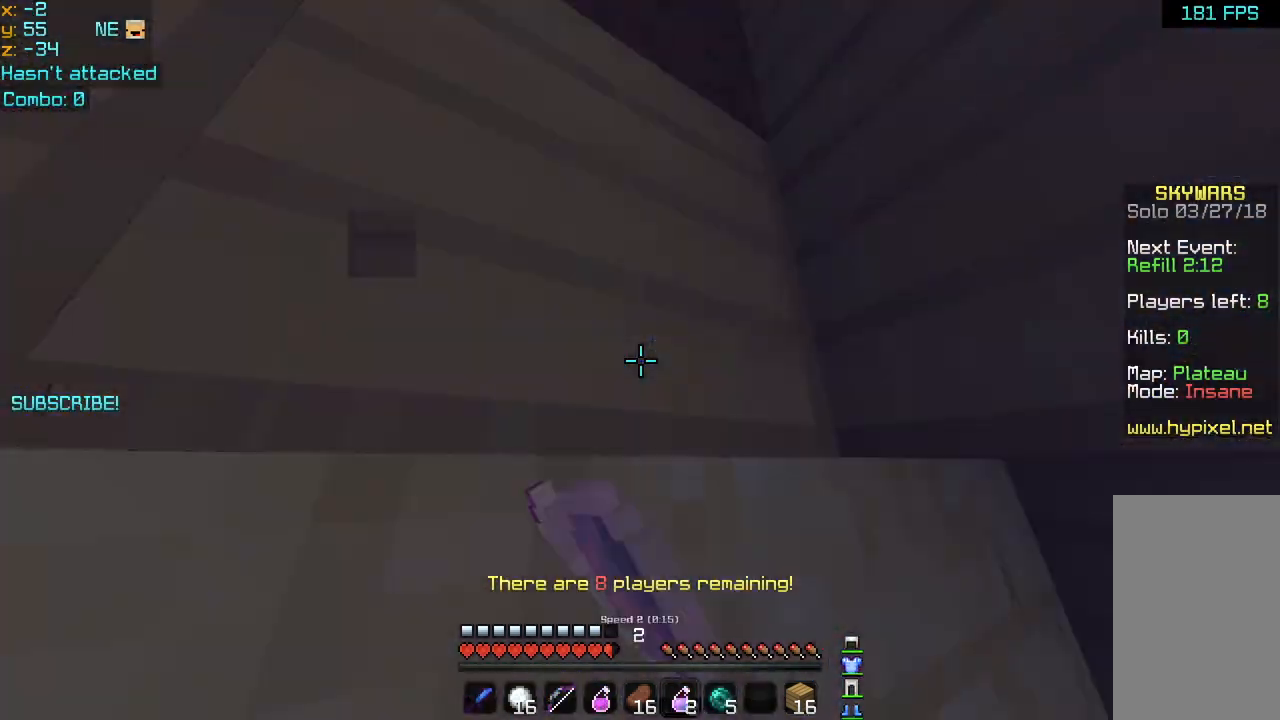
{"keys": ["up"], "mouse": [], "events": [[40, "mouse_right", "up"], [320, "left", "up"]]}
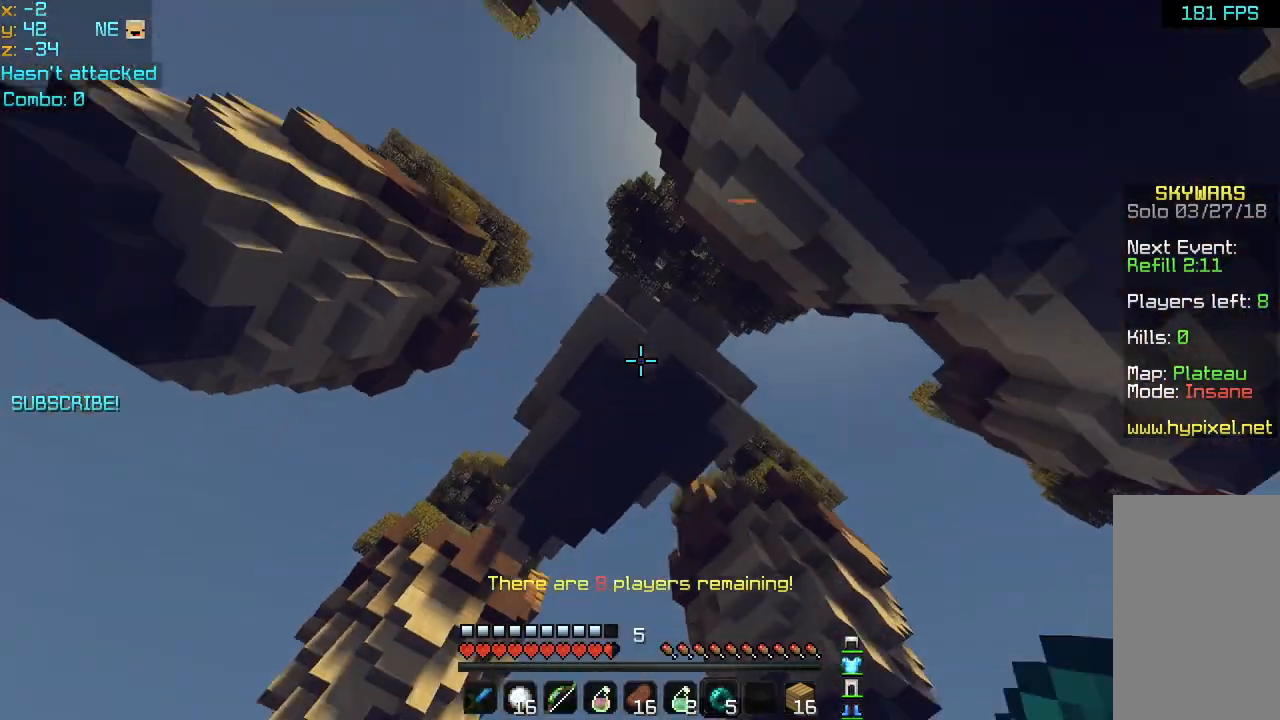
{"keys": ["up"], "mouse": [], "events": [[40, "mouse_left", "down"], [40, "mouse_right", "down"], [160, "mouse_left", "up"], [160, "mouse_right", "up"], [200, "mouse_left", "down"], [200, "mouse_right", "down"], [240, "left", "down"], [320, "mouse_left", "up"], [320, "mouse_right", "up"], [520, "left", "up"]]}
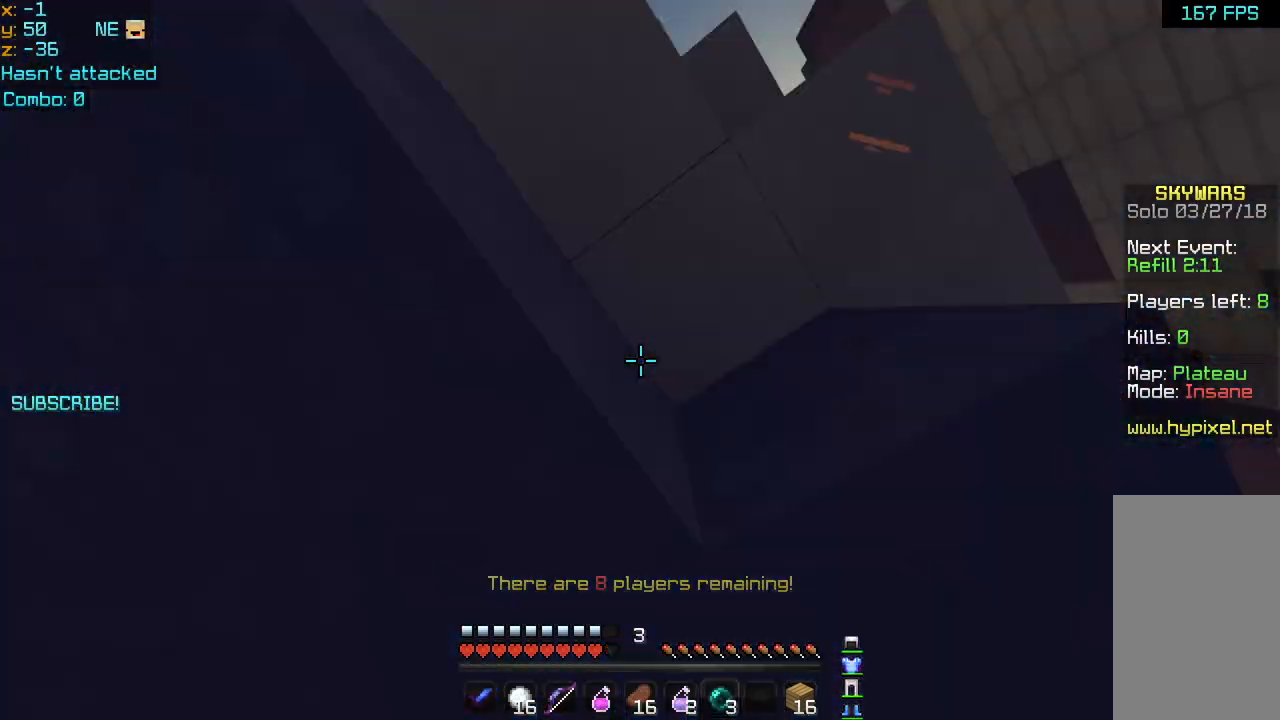
{"keys": ["right", "up"], "mouse": [], "events": [[480, "right", "down"]]}
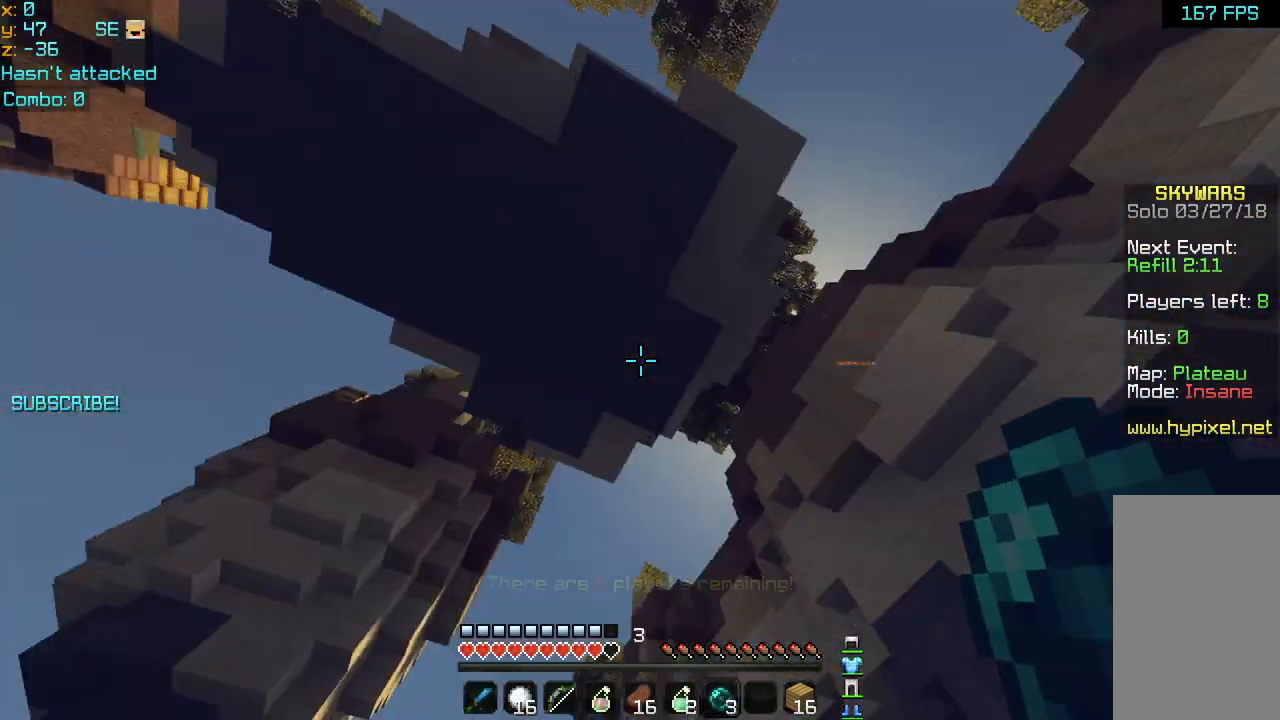
{"keys": ["left", "up"], "mouse": [], "events": [[40, "left", "down"], [40, "right", "up"], [320, "mouse_left", "down"], [360, "mouse_right", "down"], [440, "mouse_left", "up"], [480, "mouse_right", "up"]]}
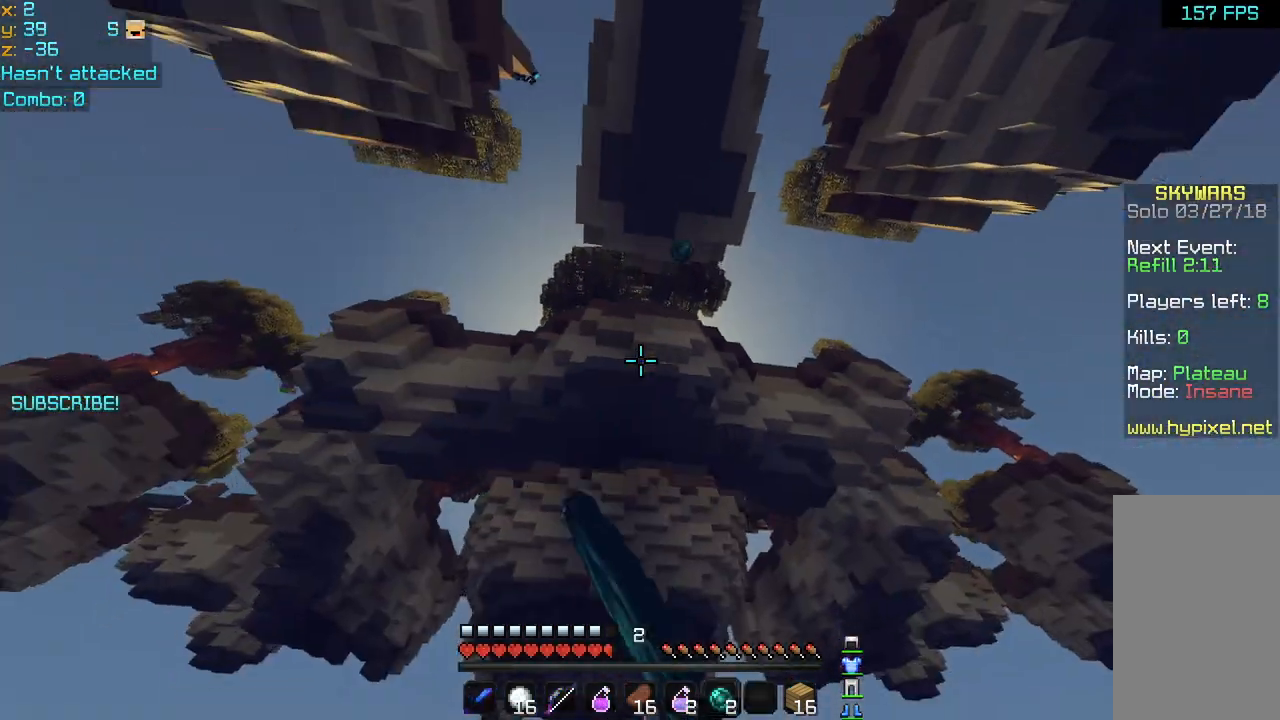
{"keys": ["left", "up"], "mouse": [], "events": []}
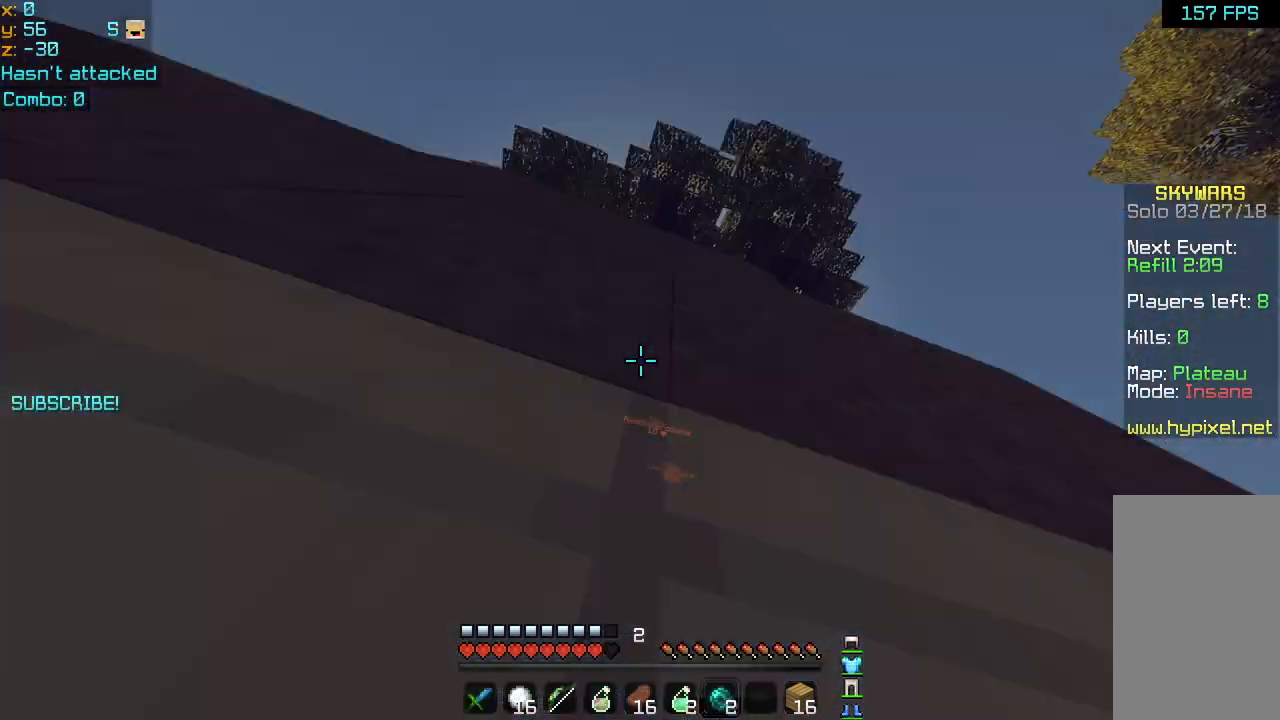
{"keys": ["left", "up"], "mouse": [], "events": []}
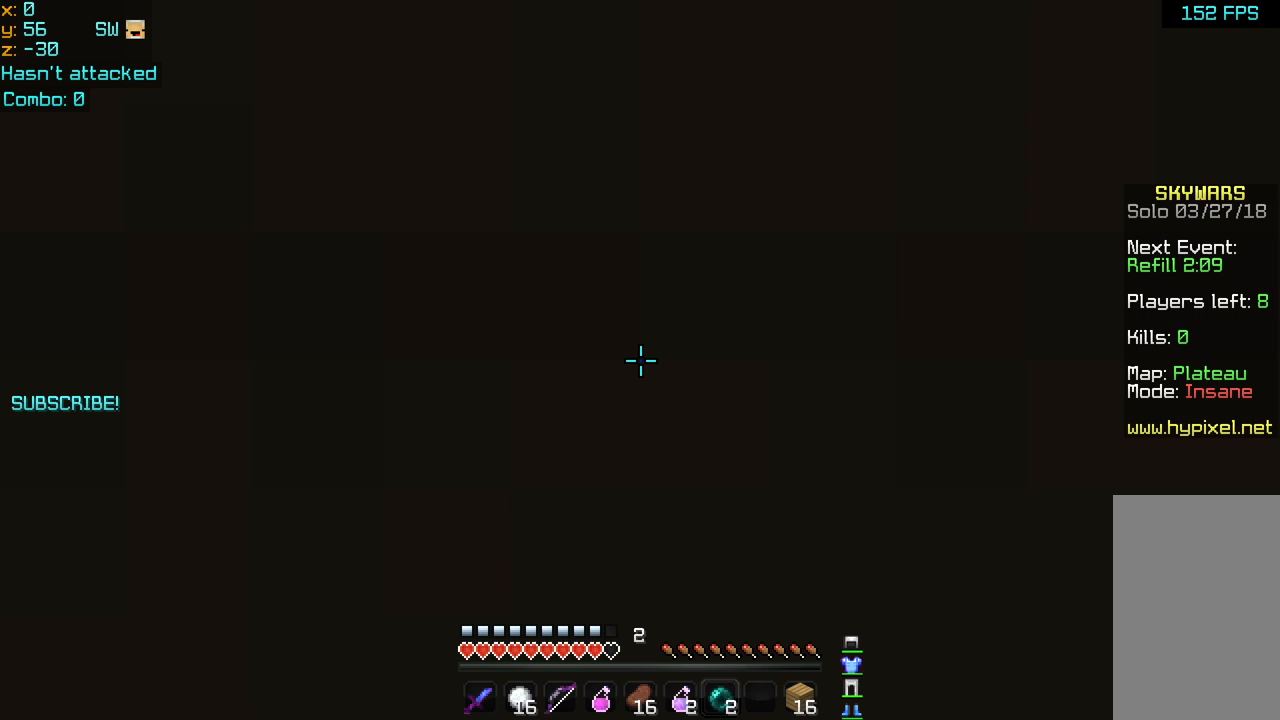
{"keys": [], "mouse": [], "events": [[40, "left", "up"], [80, "up", "up"]]}
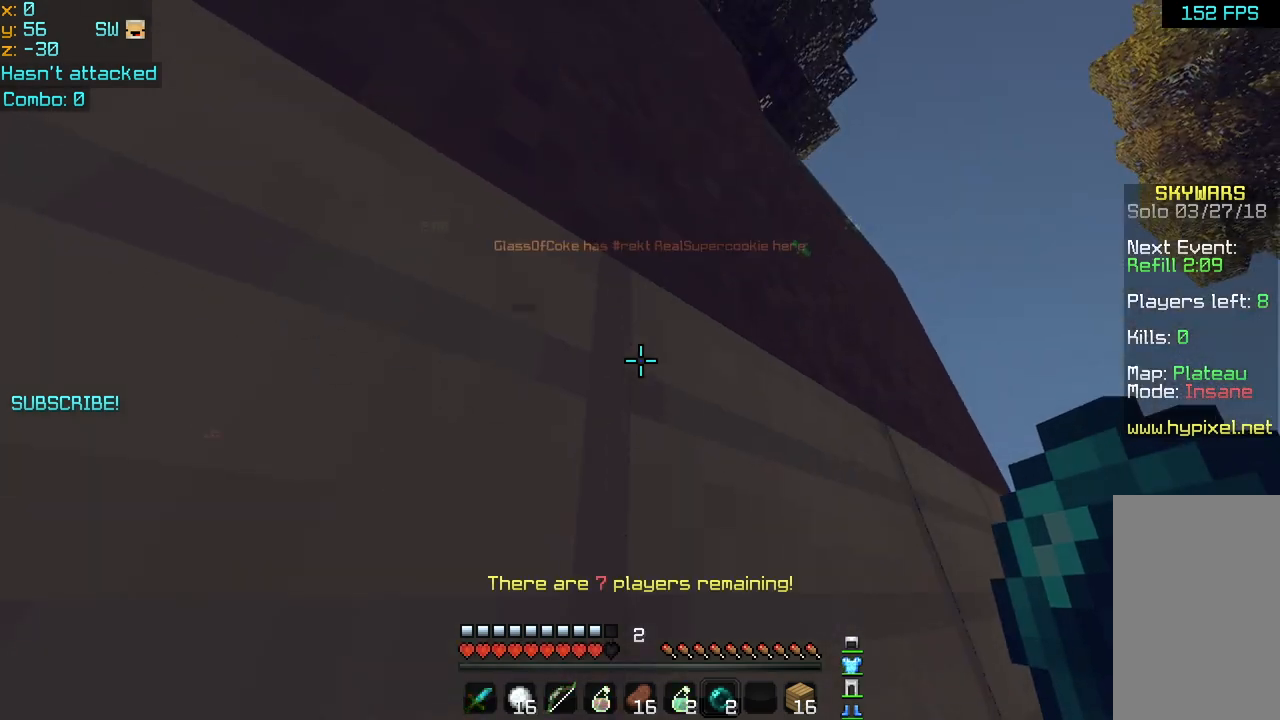
{"keys": [], "mouse": [], "events": []}
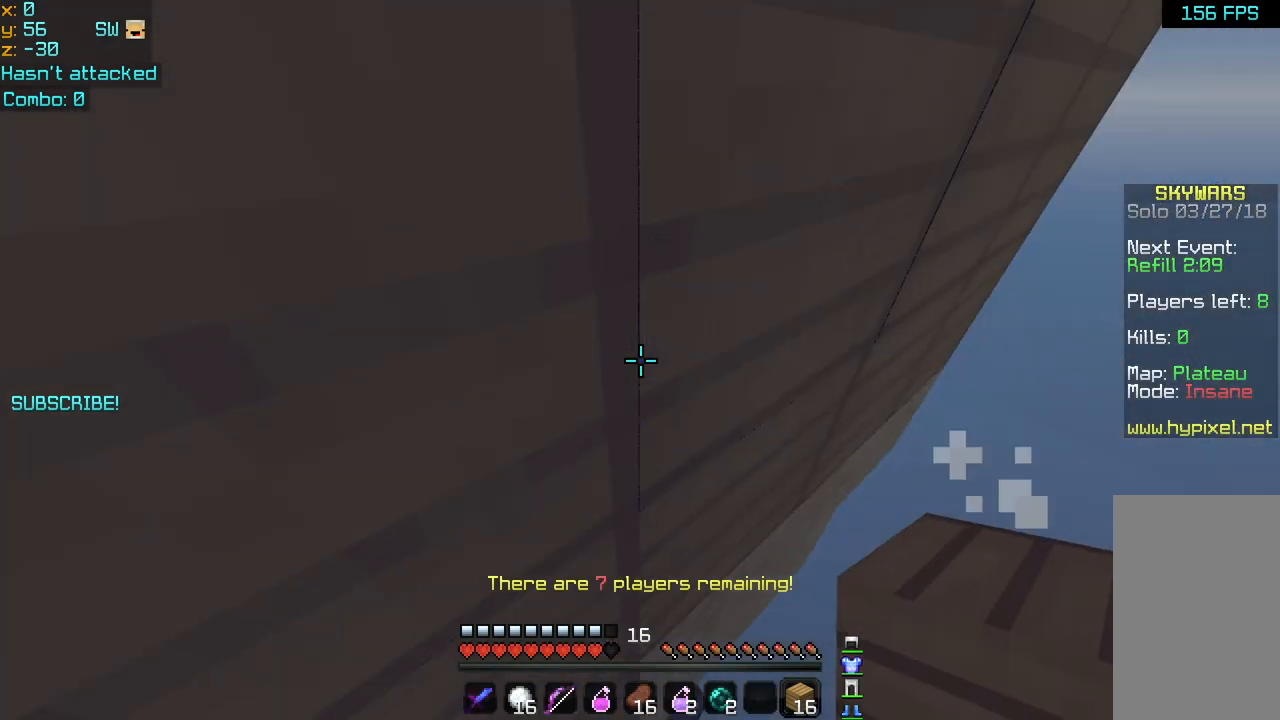
{"keys": [], "mouse": ["left", "right"], "events": [[440, "mouse_left", "down"], [440, "mouse_right", "down"]]}
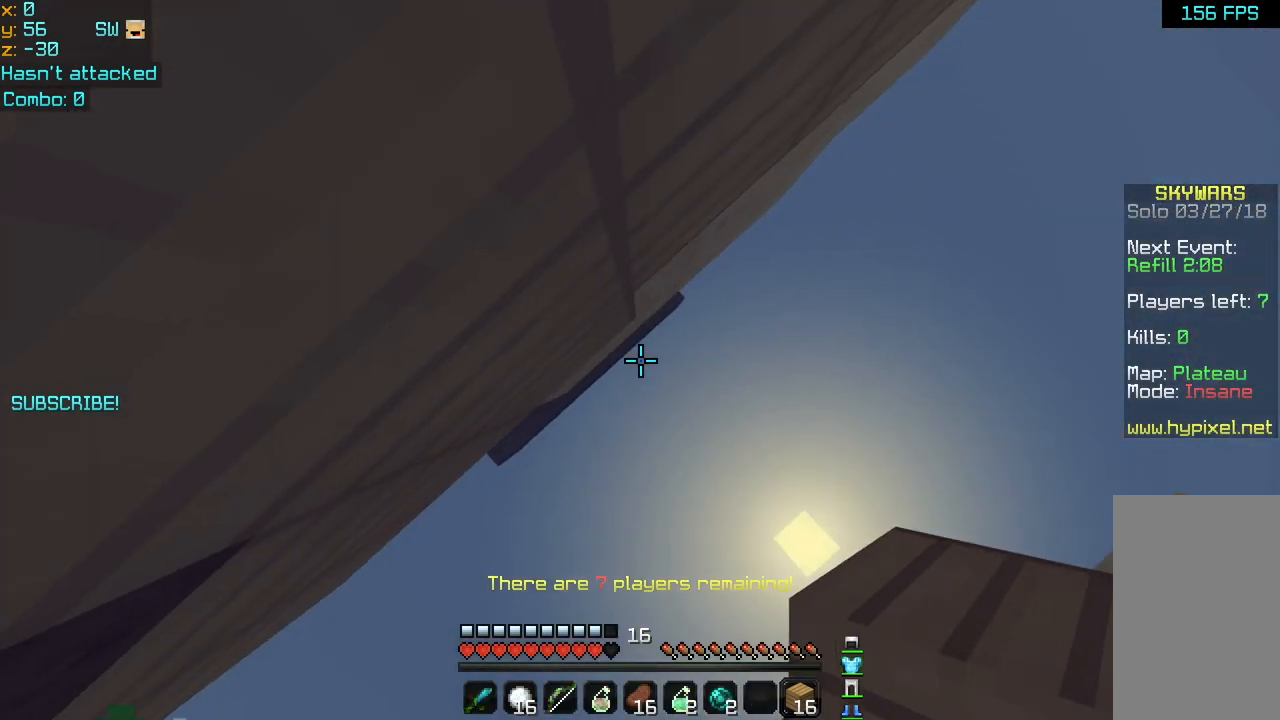
{"keys": [], "mouse": ["left", "right"], "events": [[80, "mouse_left", "up"], [120, "mouse_right", "up"], [160, "mouse_left", "down"], [160, "mouse_right", "down"], [280, "mouse_left", "up"], [320, "mouse_right", "up"], [360, "mouse_left", "down"], [360, "mouse_right", "down"], [440, "mouse_left", "up"], [480, "mouse_right", "up"], [520, "mouse_left", "down"], [520, "mouse_right", "down"]]}
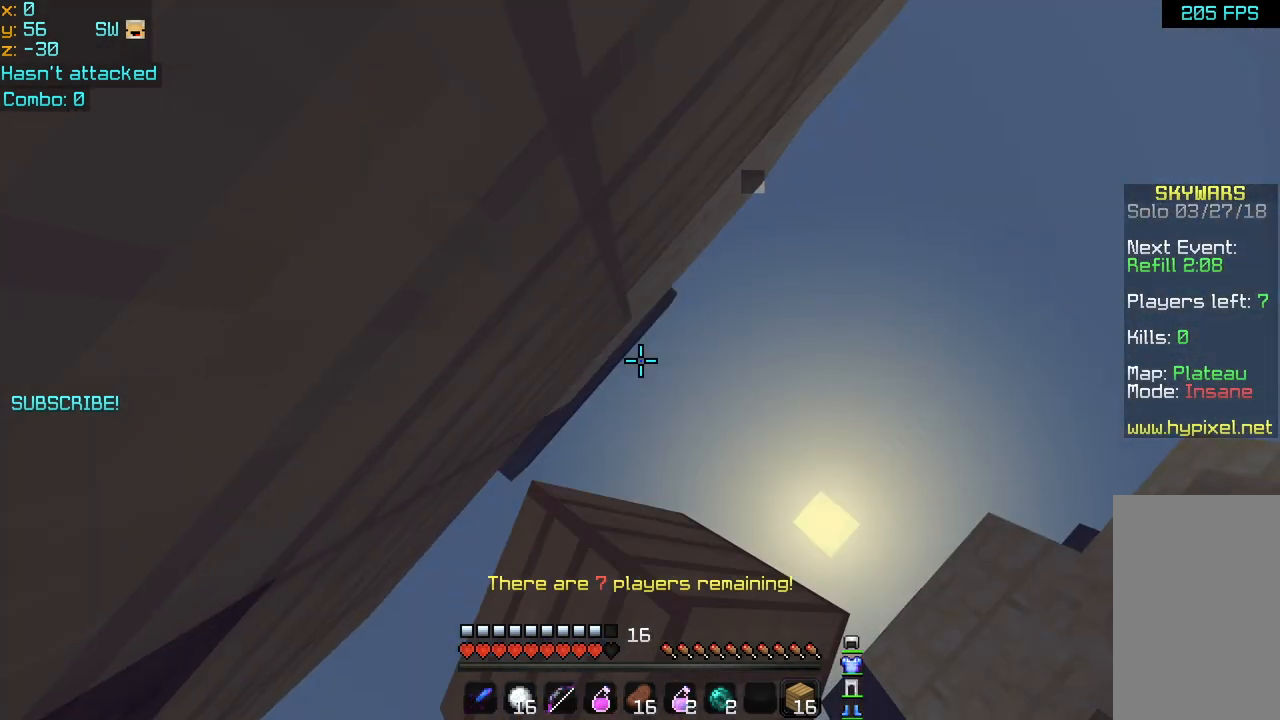
{"keys": [], "mouse": ["left", "right"], "events": [[80, "mouse_left", "up"], [120, "mouse_right", "up"], [160, "mouse_left", "down"], [160, "mouse_right", "down"], [240, "mouse_left", "up"], [280, "mouse_right", "up"], [320, "mouse_left", "down"], [320, "mouse_right", "down"]]}
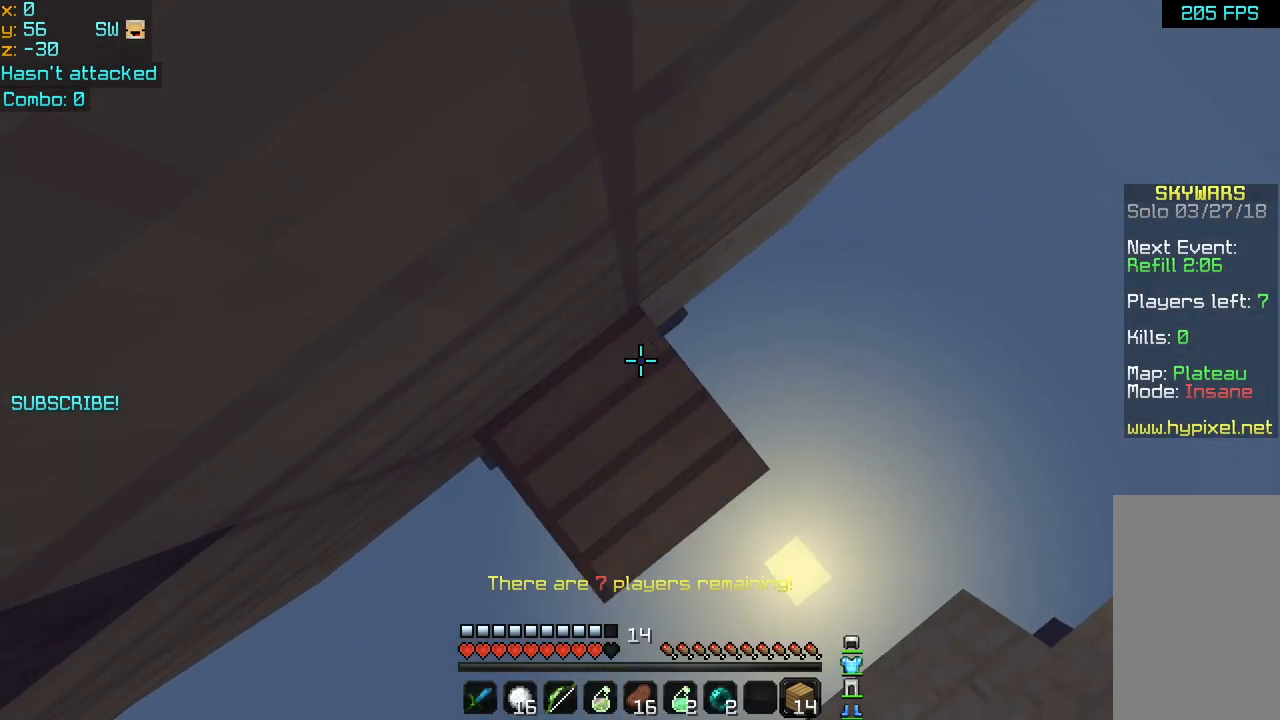
{"keys": ["space"], "mouse": [], "events": [[80, "mouse_left", "up"], [80, "mouse_right", "up"], [160, "mouse_left", "down"], [160, "mouse_right", "down"], [200, "mouse_left", "up"], [200, "mouse_right", "up"], [320, "down", "down"], [400, "mouse_left", "down"], [440, "mouse_left", "up"], [440, "mouse_right", "down"], [440, "space", "down"], [480, "down", "up"], [520, "mouse_right", "up"]]}
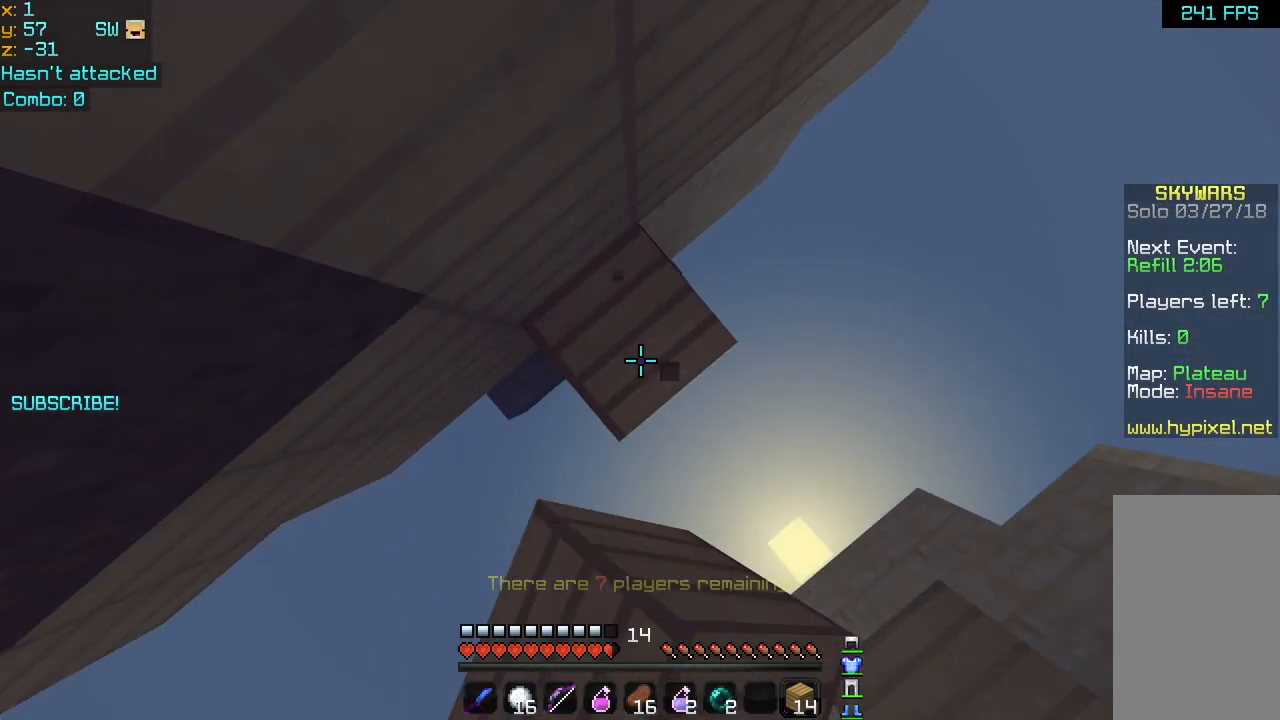
{"keys": ["space"], "mouse": ["right"], "events": [[80, "mouse_left", "down"], [80, "mouse_right", "down"], [160, "mouse_left", "up"], [160, "mouse_right", "up"], [200, "mouse_left", "down"], [240, "mouse_right", "down"], [320, "mouse_left", "up"], [360, "mouse_right", "up"], [400, "mouse_left", "down"], [400, "mouse_right", "down"], [480, "mouse_left", "up"]]}
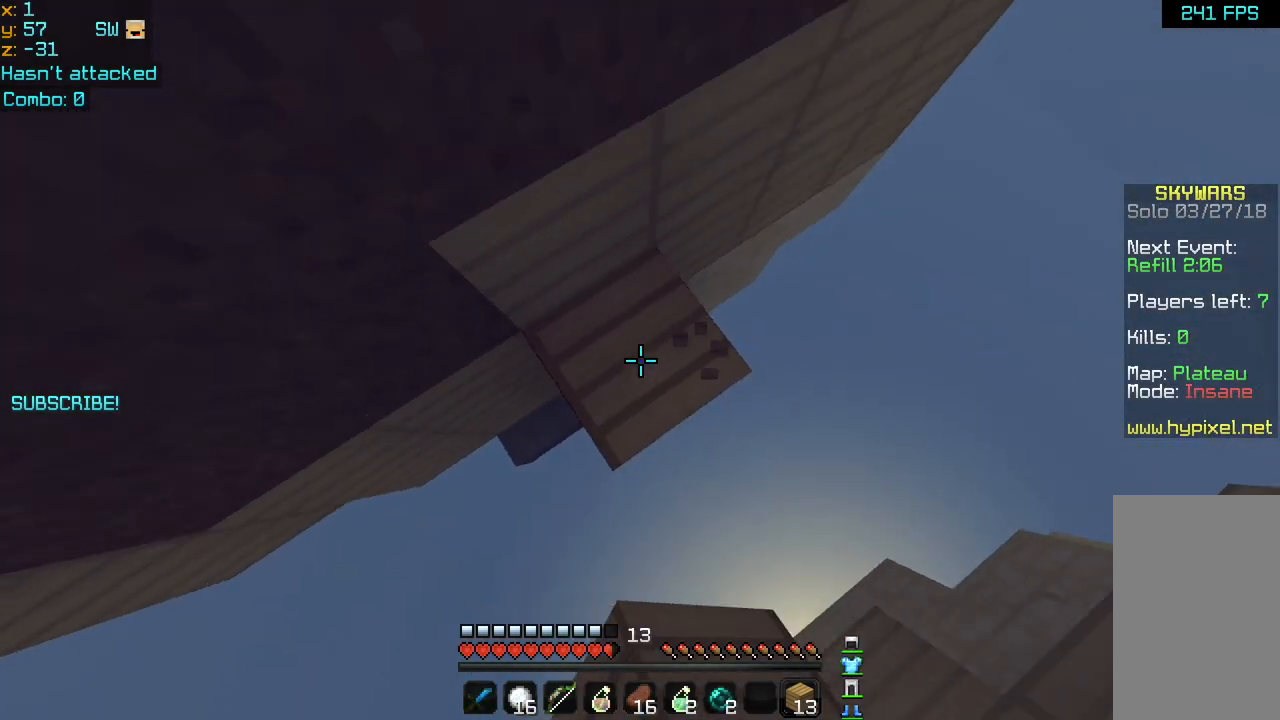
{"keys": ["space"], "mouse": [], "events": [[40, "mouse_right", "up"], [80, "mouse_left", "down"], [80, "mouse_right", "down"], [120, "up", "down"], [160, "mouse_left", "up"], [160, "mouse_right", "up"], [240, "mouse_left", "down"], [240, "mouse_right", "down"], [320, "mouse_left", "up"], [320, "mouse_right", "up"], [400, "mouse_left", "down"], [400, "mouse_right", "down"], [440, "up", "up"], [480, "mouse_left", "up"], [520, "mouse_right", "up"]]}
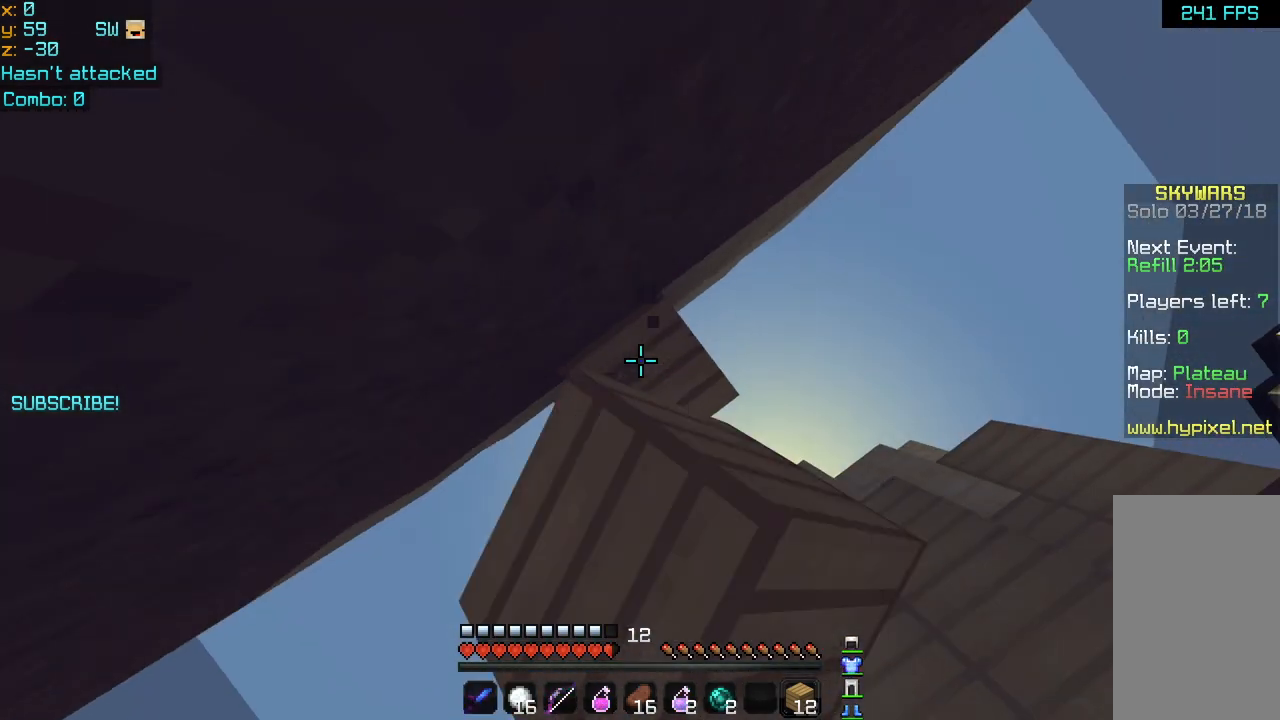
{"keys": ["space"], "mouse": ["left", "right"], "events": [[40, "mouse_left", "down"], [40, "mouse_right", "down"], [160, "left", "down"], [160, "mouse_left", "up"], [200, "mouse_right", "up"], [240, "mouse_left", "down"], [240, "mouse_right", "down"], [280, "left", "up"], [280, "mouse_left", "up"], [360, "mouse_right", "up"], [400, "mouse_left", "down"], [400, "mouse_right", "down"]]}
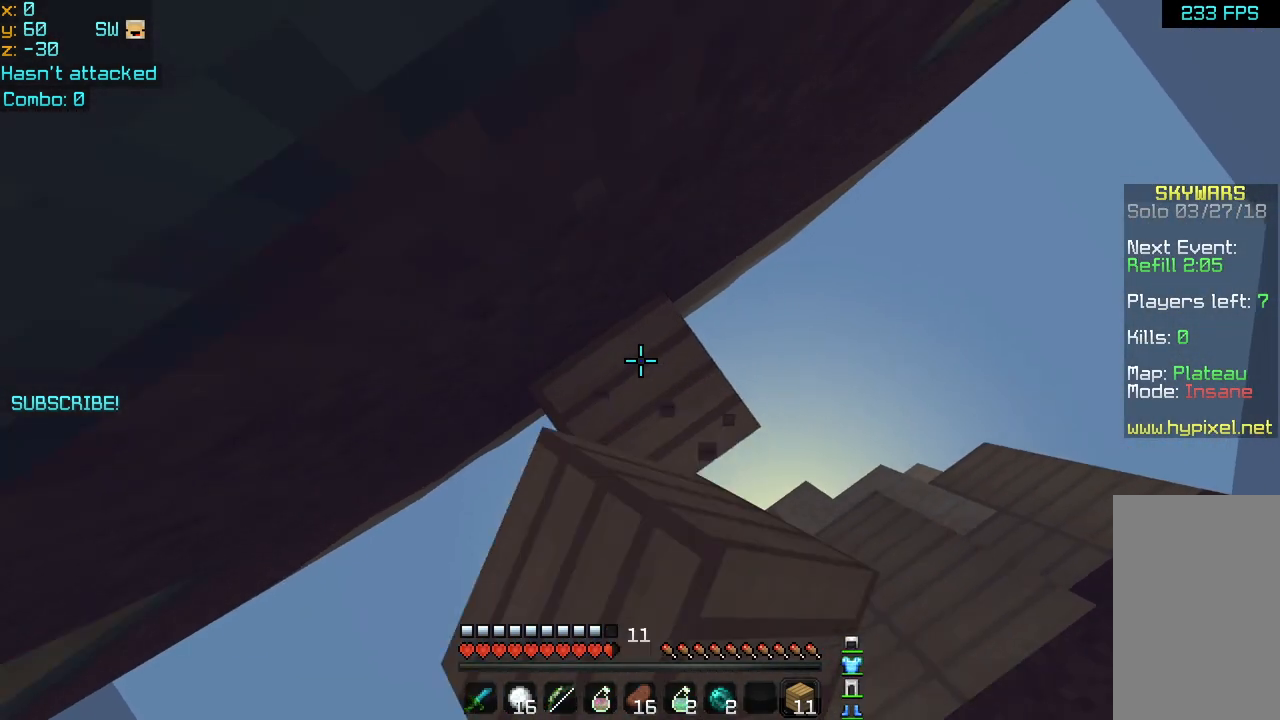
{"keys": ["space", "up"], "mouse": [], "events": [[40, "mouse_left", "up"], [40, "mouse_right", "up"], [80, "mouse_right", "down"], [120, "mouse_left", "down"], [200, "mouse_left", "up"], [240, "mouse_right", "up"], [280, "mouse_left", "down"], [280, "mouse_right", "down"], [360, "mouse_left", "up"], [360, "mouse_right", "up"], [400, "up", "down"]]}
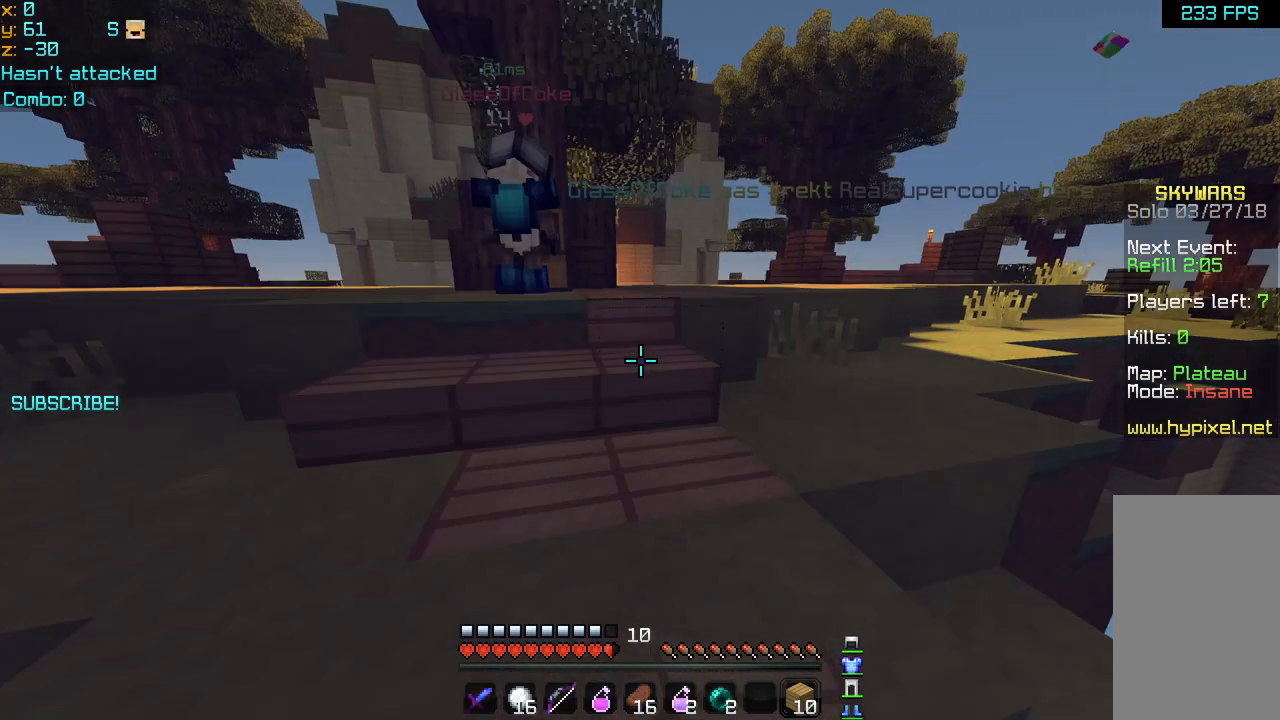
{"keys": ["left", "space", "up"], "mouse": [], "events": [[80, "left", "down"], [240, "space", "up"], [480, "space", "down"]]}
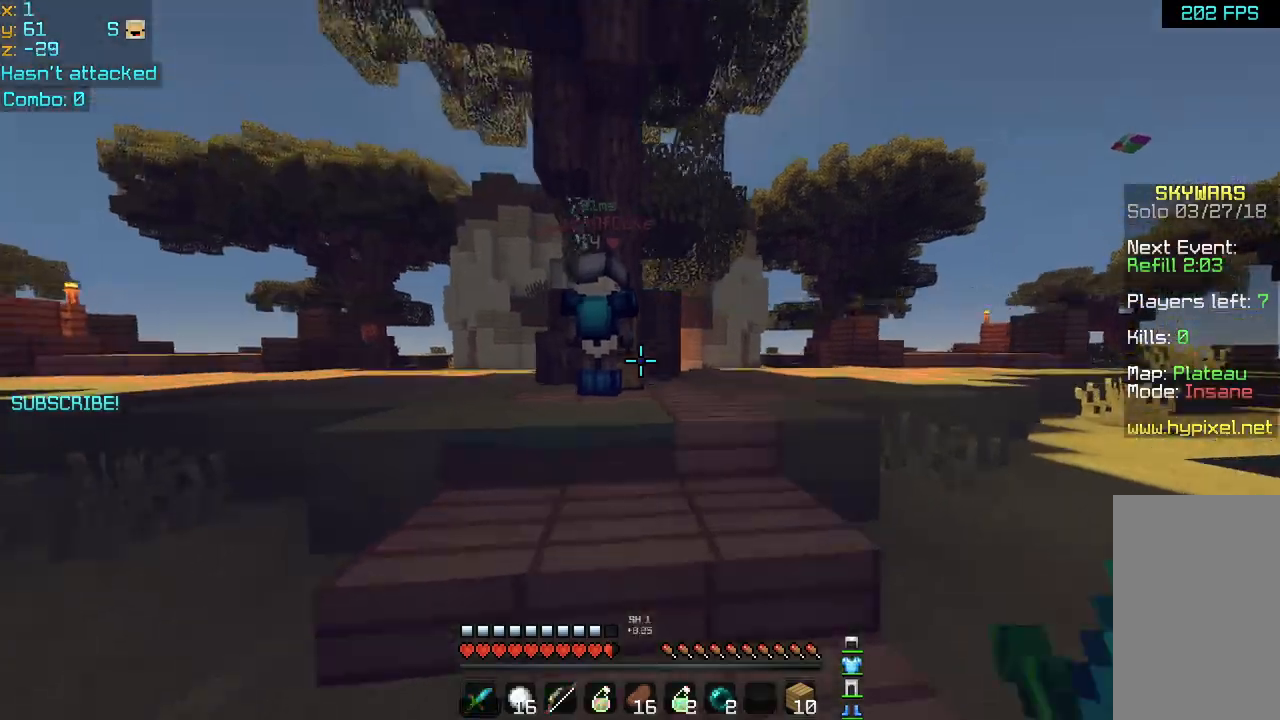
{"keys": ["left", "up"], "mouse": ["left"], "events": [[200, "space", "up"], [240, "mouse_left", "down"], [320, "mouse_left", "up"], [400, "mouse_left", "down"], [480, "mouse_left", "up"], [520, "mouse_left", "down"]]}
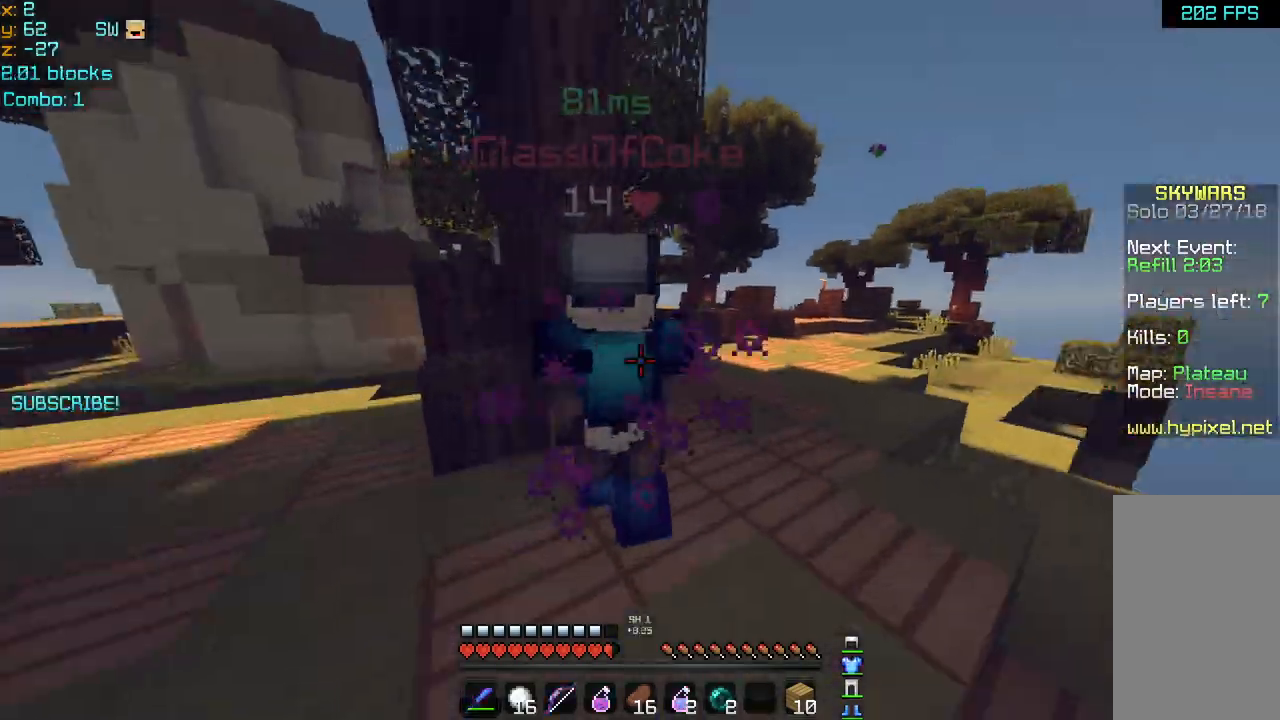
{"keys": ["right", "up"], "mouse": ["left"], "events": [[120, "mouse_left", "up"], [160, "mouse_left", "down"], [240, "mouse_left", "up"], [280, "mouse_left", "down"], [280, "up", "up"], [360, "left", "up"], [400, "mouse_left", "up"], [400, "right", "down"], [440, "mouse_left", "down"], [480, "up", "down"]]}
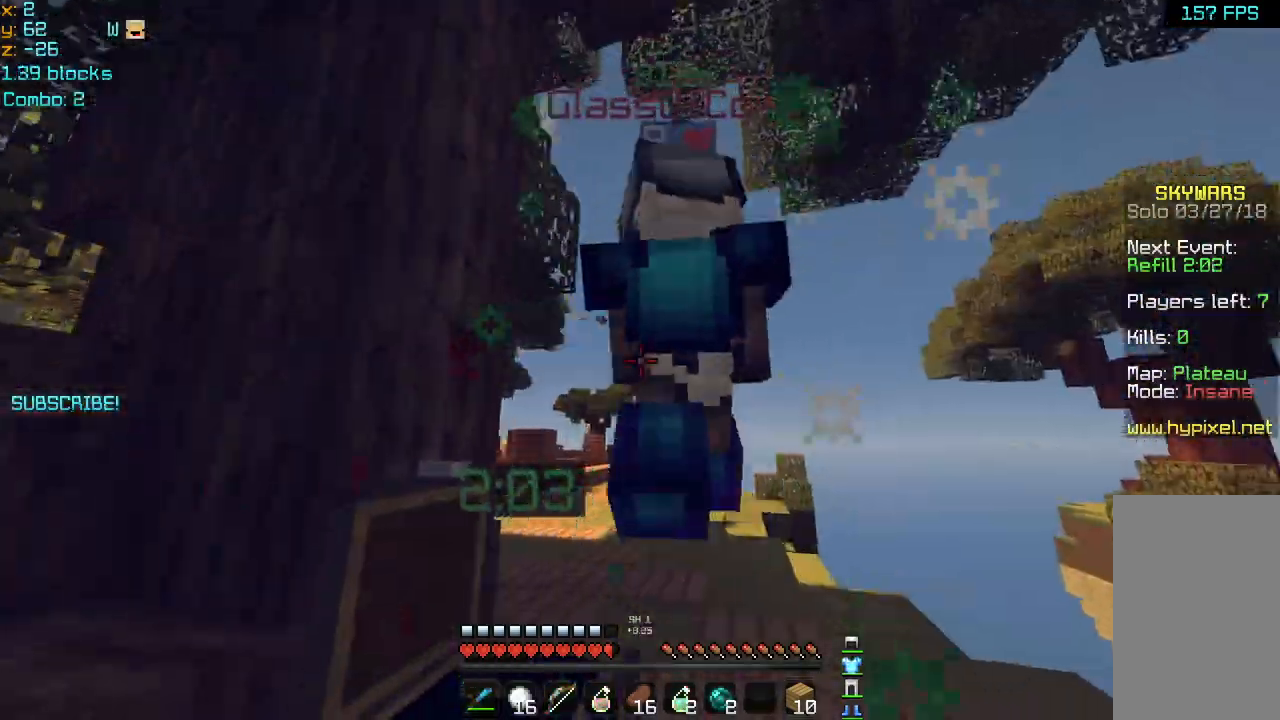
{"keys": ["space", "up"], "mouse": ["left"], "events": [[80, "mouse_left", "up"], [120, "mouse_left", "down"], [240, "mouse_left", "up"], [240, "right", "up"], [280, "mouse_left", "down"], [360, "mouse_left", "up"], [360, "space", "down"], [440, "mouse_left", "down"]]}
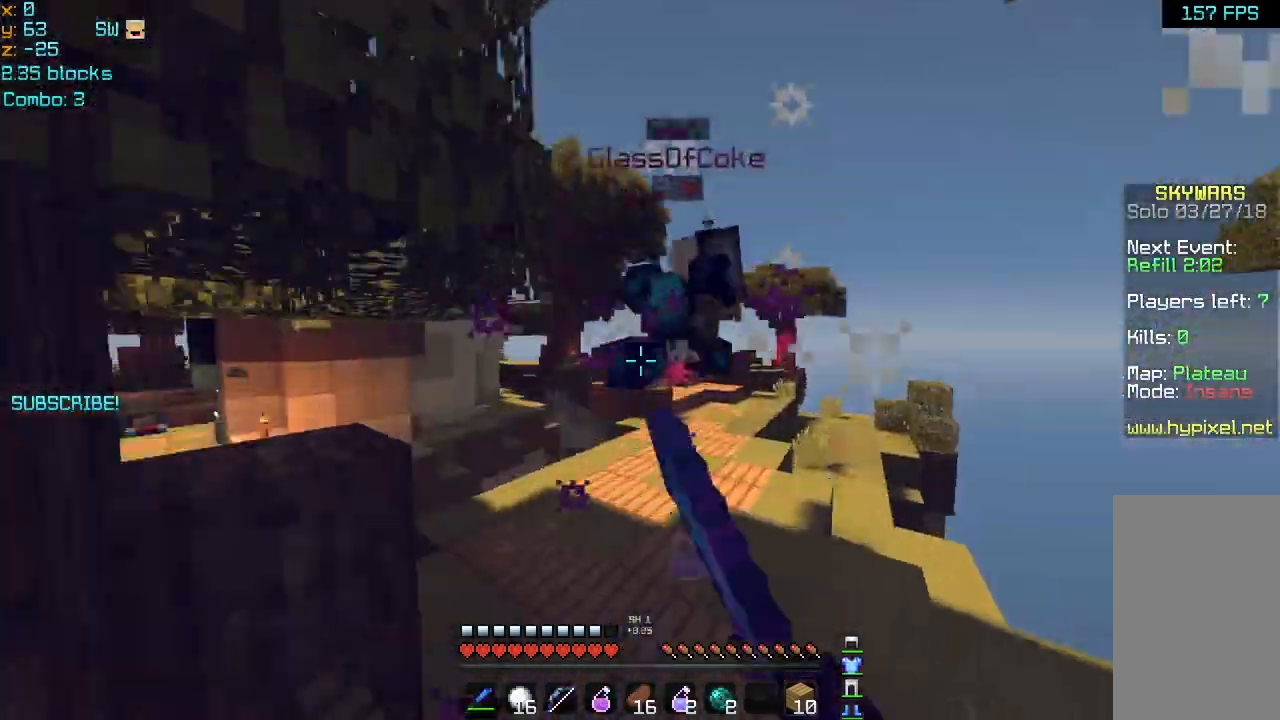
{"keys": ["space", "up"], "mouse": [], "events": [[160, "mouse_left", "up"], [240, "mouse_left", "down"], [320, "mouse_left", "up"]]}
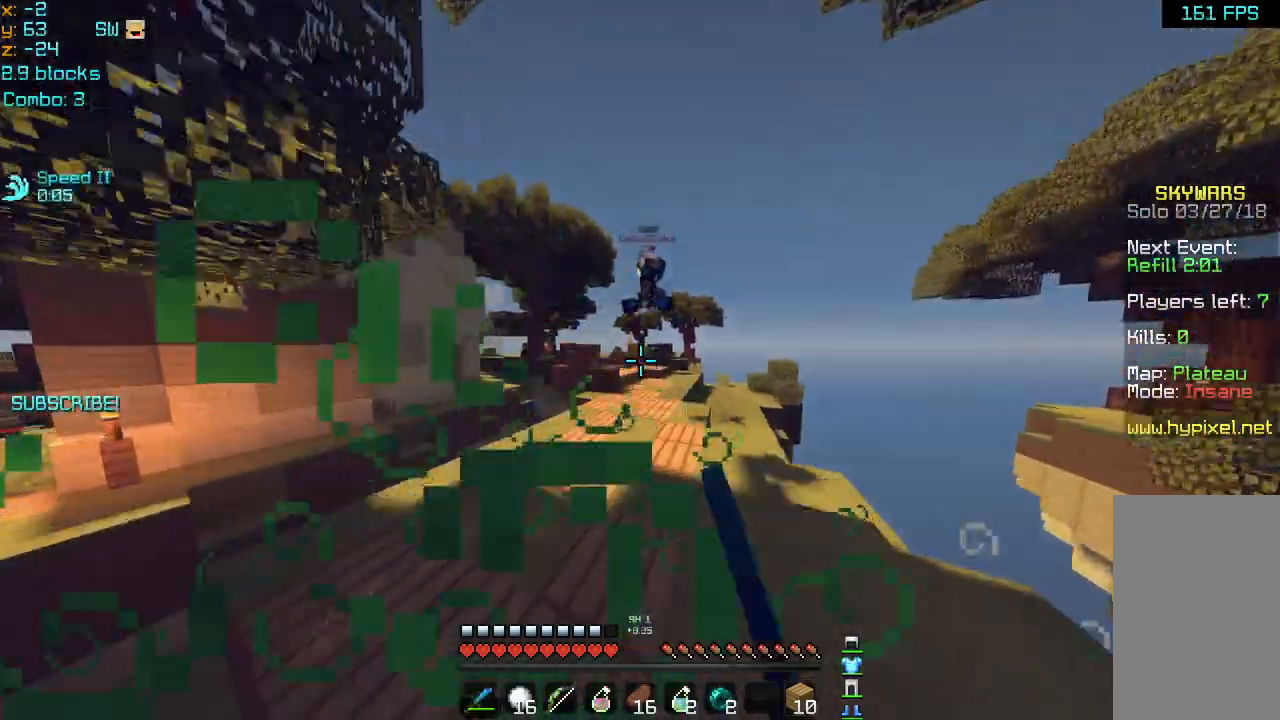
{"keys": ["up"], "mouse": [], "events": [[120, "space", "up"]]}
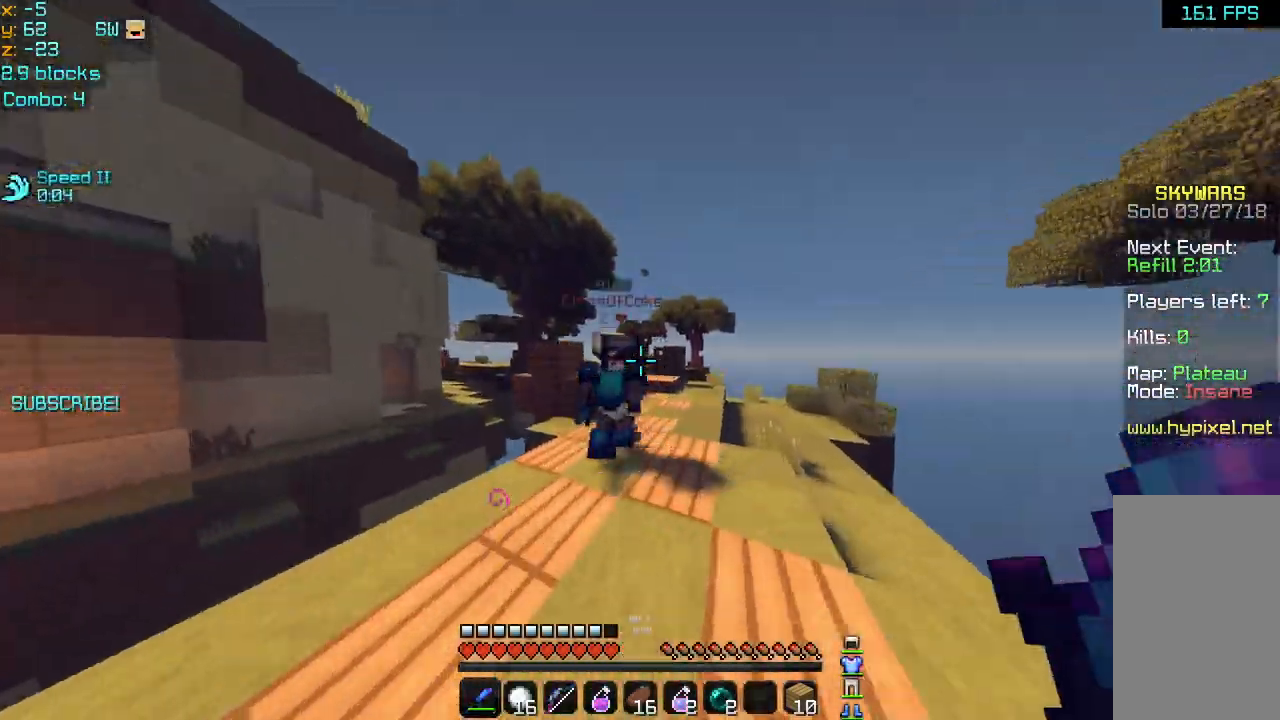
{"keys": ["right"], "mouse": ["left"], "events": [[40, "mouse_left", "down"], [120, "mouse_left", "up"], [120, "right", "down"], [160, "mouse_left", "down"], [280, "mouse_left", "up"], [320, "mouse_left", "down"], [360, "up", "up"], [400, "mouse_left", "up"], [480, "mouse_left", "down"]]}
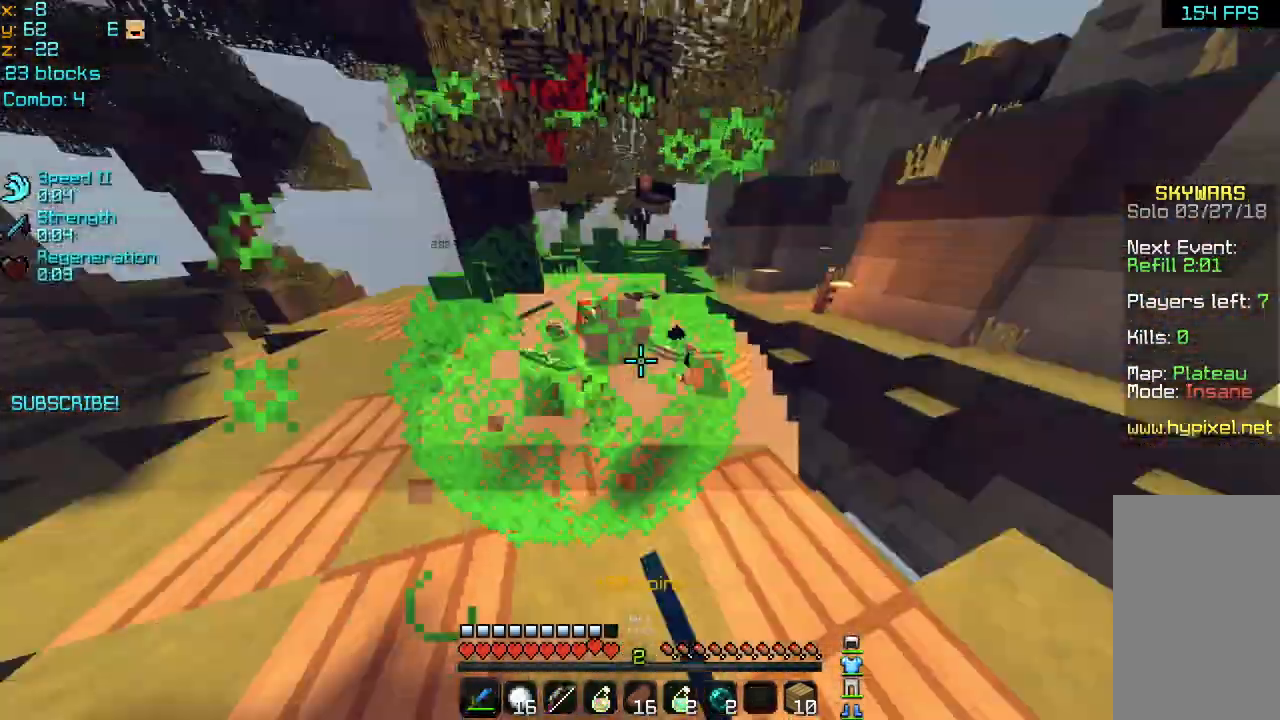
{"keys": ["right"], "mouse": [], "events": [[120, "mouse_left", "up"], [160, "left", "down"], [160, "right", "up"], [160, "up", "down"], [200, "left", "up"], [400, "up", "up"], [520, "right", "down"]]}
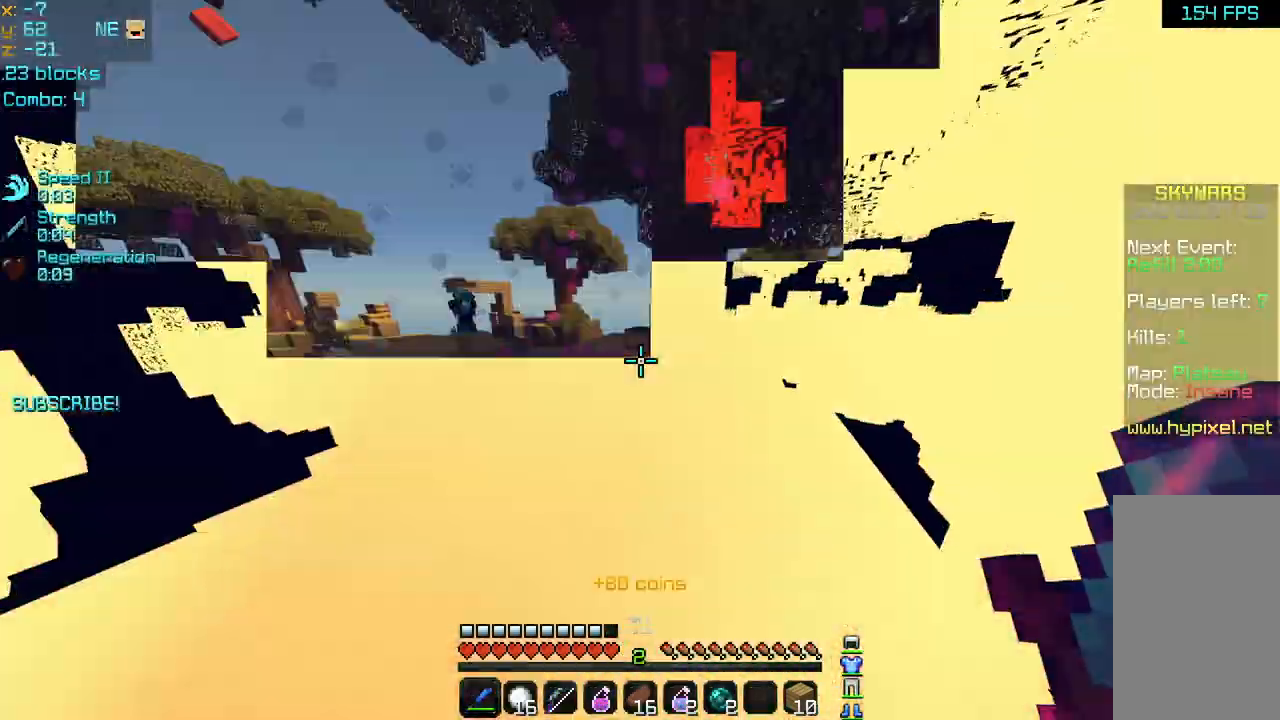
{"keys": ["left"], "mouse": [], "events": [[40, "up", "down"], [120, "right", "up"], [200, "left", "down"], [240, "up", "up"]]}